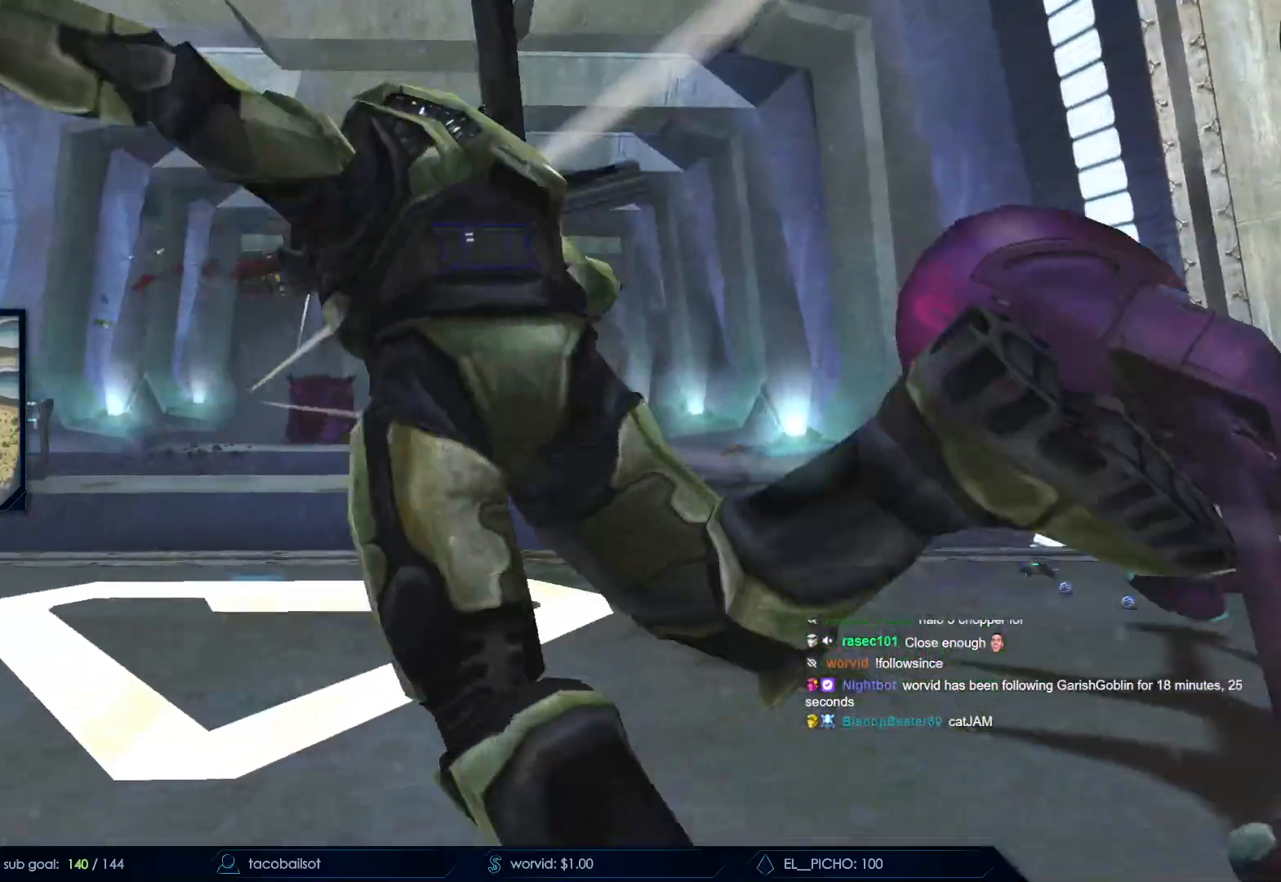
Gameplay with keyboard and mouse; each line is a JSON object with the keys and mouse buttons held at the frame after it. "events" lists presses ("down") and releases ("up") of "a", "c", "ctrl", "d", "down", "e", "f", "q", "r", "return", "s", "space", "up", "w", "x", "z", "mouse_left", "mouse_wheel", "mouse_right", "mouse_mb4" and "mouse_mb5" between this image and that frame as [ms after this image, input, new state], when the widget could be followed in between. "mouse_left", "mouse_wheel", "mouse_right", "mouse_mb4", "mouse_mb5" = the "left", "wheel", "right", "mb4", "mb5" buttons of the "mouse" list. No other keys are recorded. "wheel" means that the mouse wheel is clicked or scrolled. Not read: mouse_move.
{"keys": [], "mouse": [], "events": [[183, "a", "up"]]}
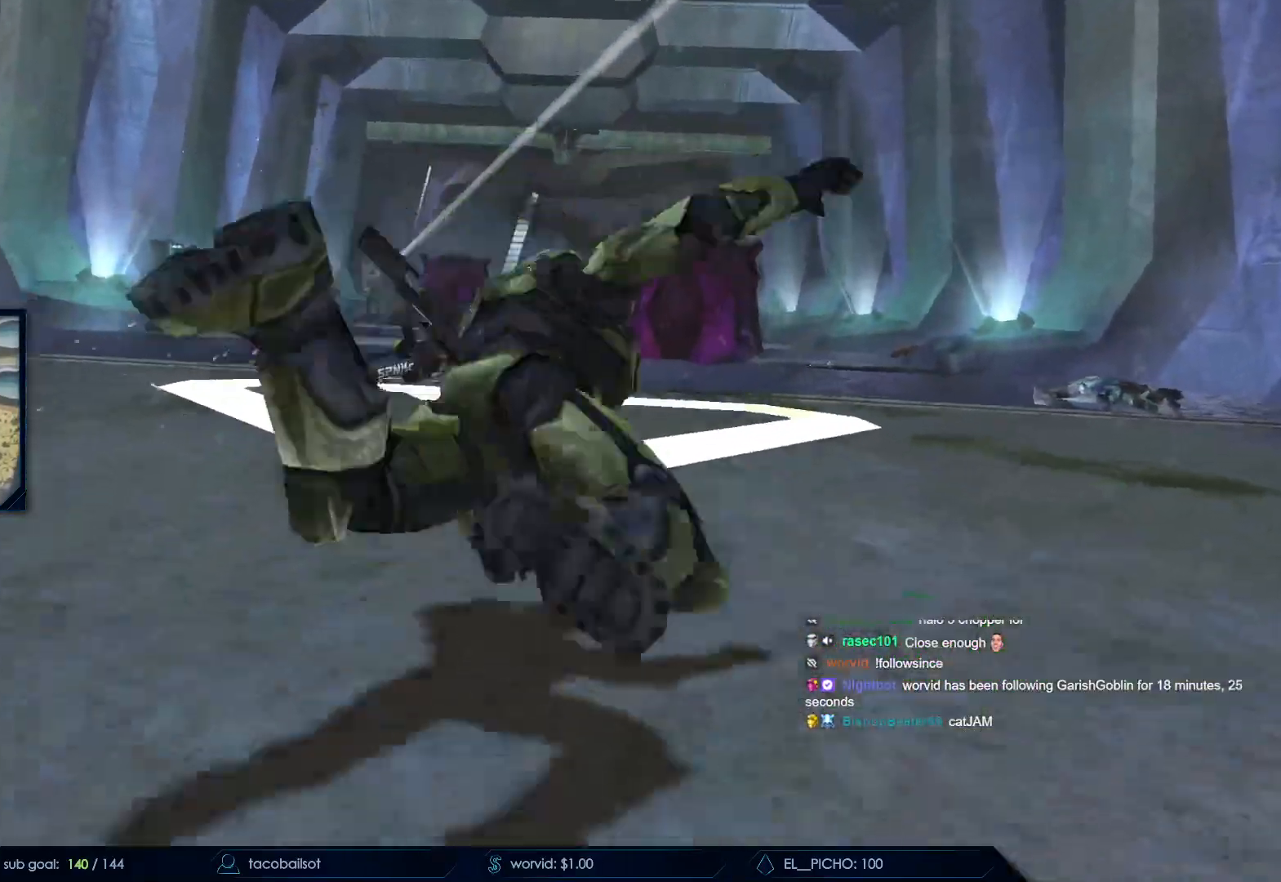
{"keys": [], "mouse": [], "events": [[333, "mouse_left", "down"], [433, "mouse_left", "up"]]}
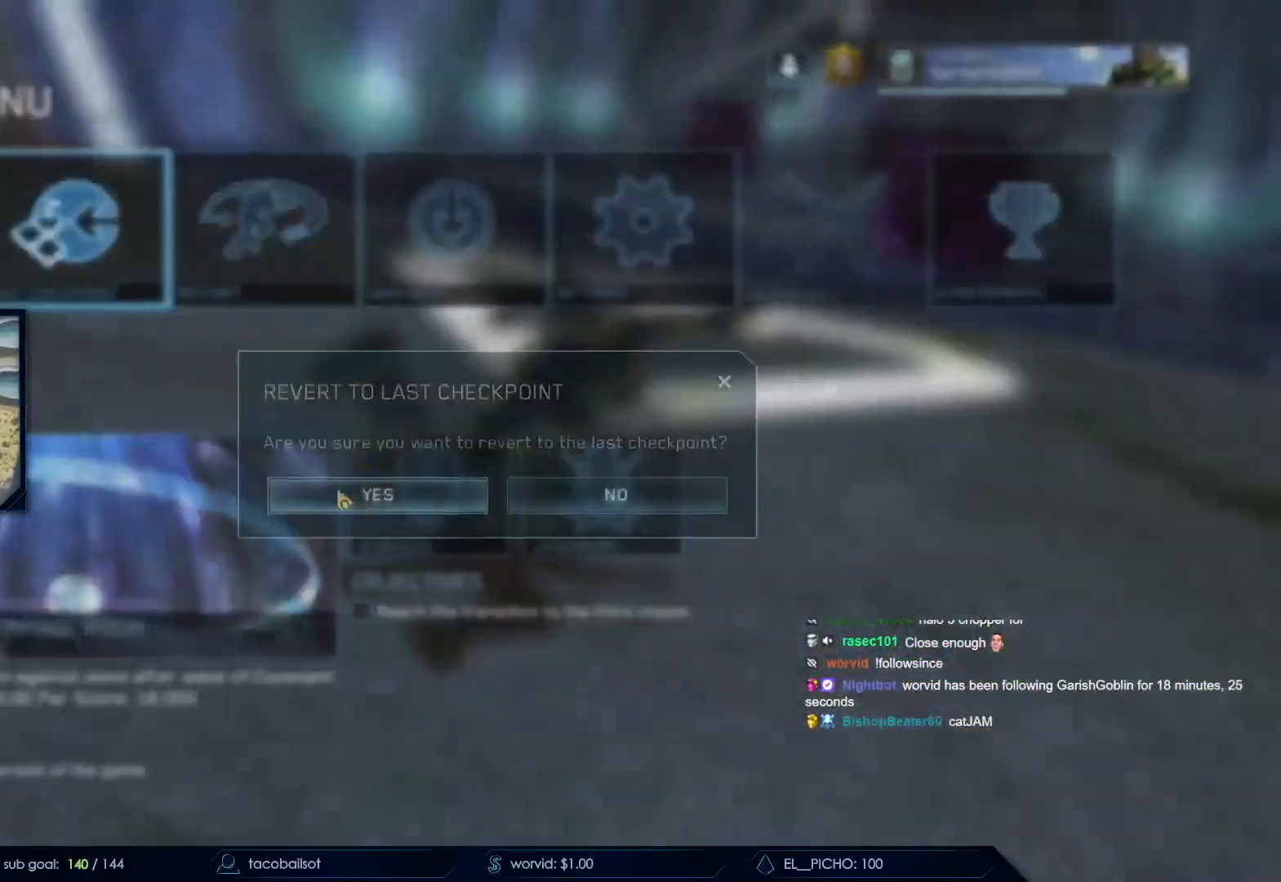
{"keys": ["w"], "mouse": [], "events": [[50, "mouse_left", "down"], [200, "mouse_left", "up"], [433, "w", "down"]]}
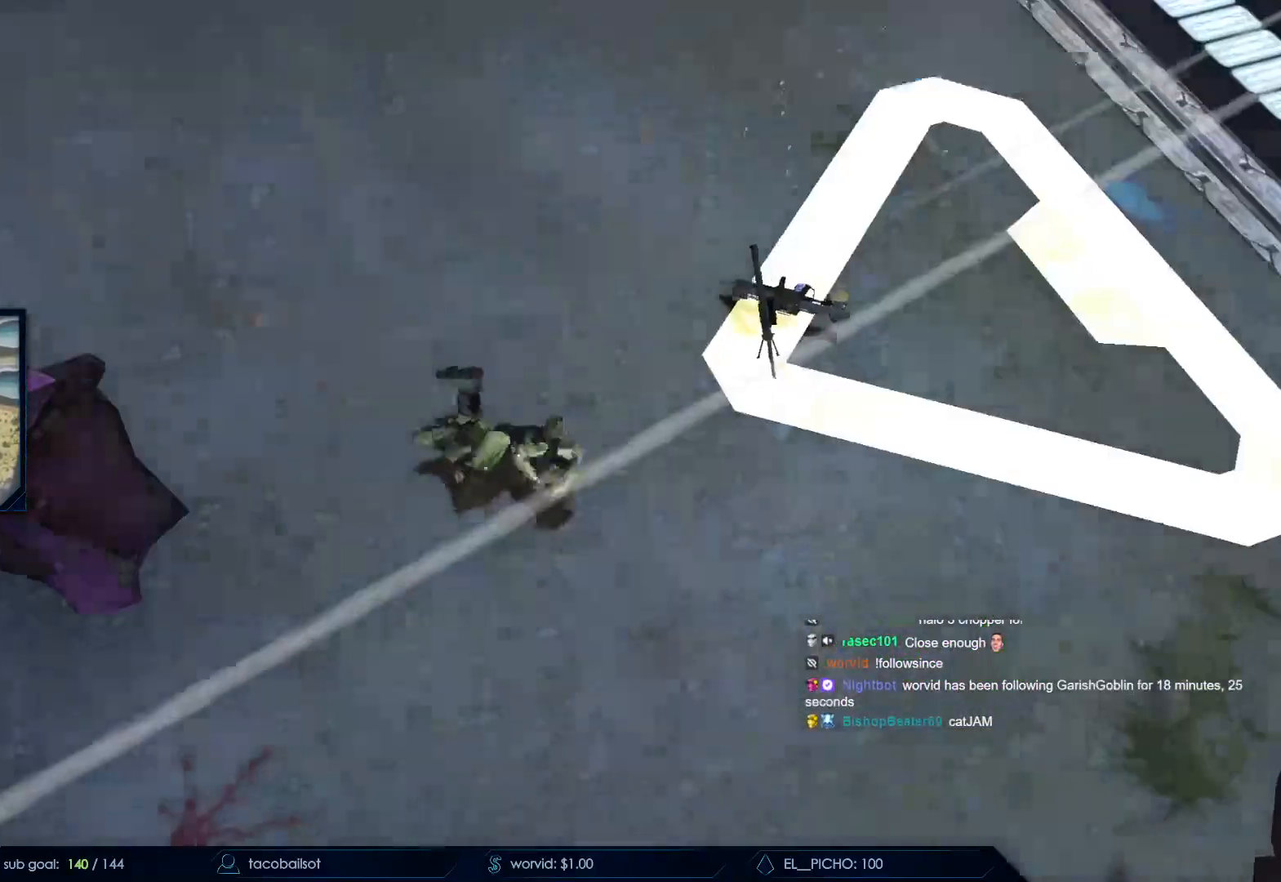
{"keys": ["w"], "mouse": ["right"]}
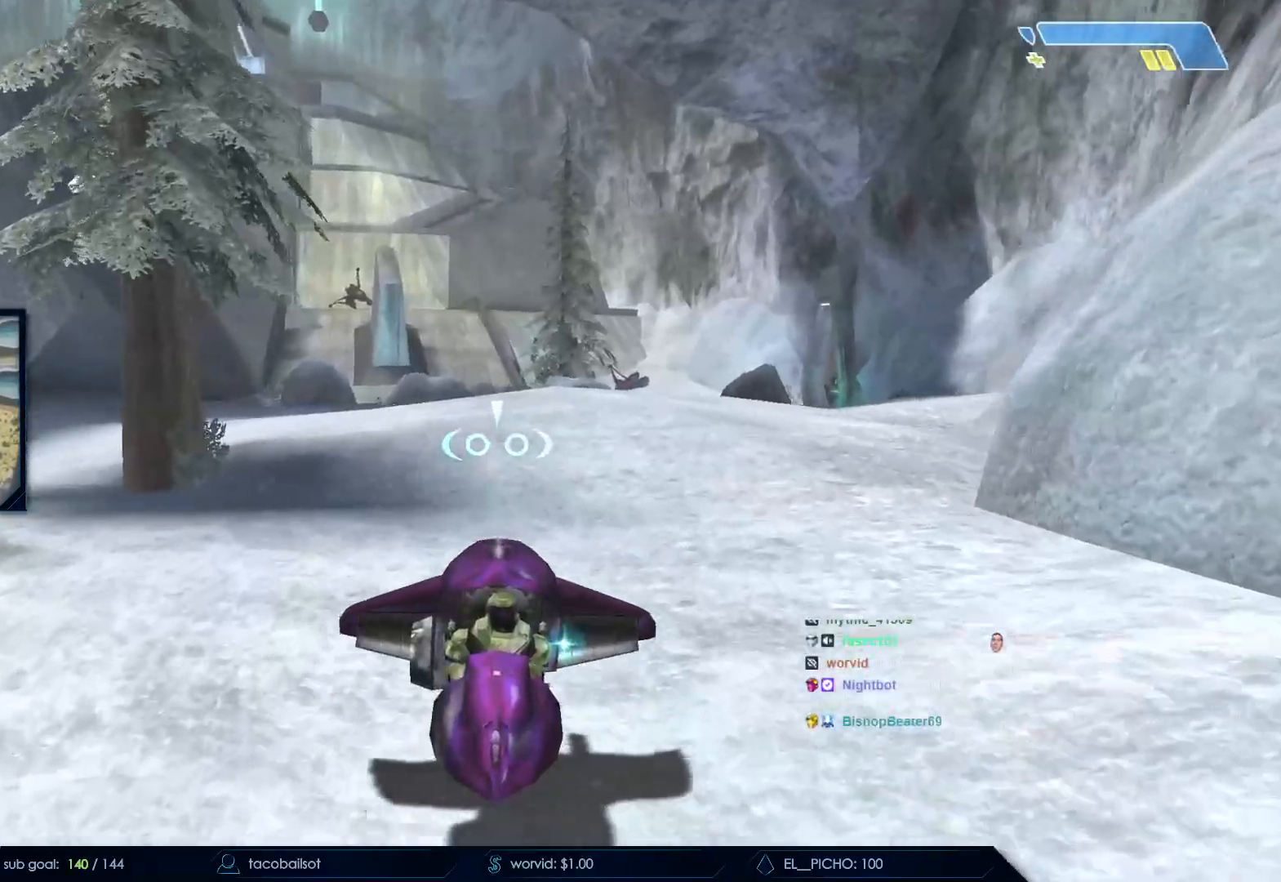
{"keys": ["s", "w"], "mouse": []}